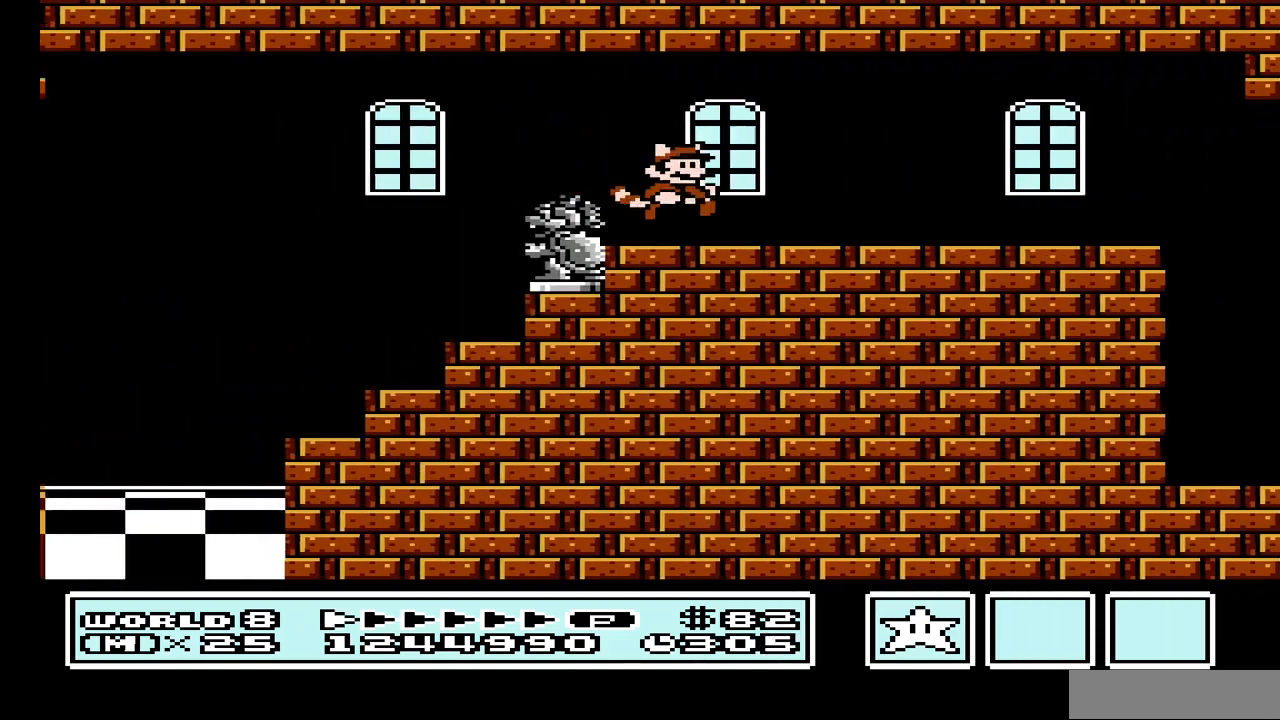
Gameplay with a controller (Nintendo layout); each line is a JSON object with the inputs held at the frame after it. "events" lists button and stick changes between this image and that frame as [ms after this image, input, new state], when the widget could be followed in between. Not read: L3 R3.
{"buttons": ["B", "DPAD_RIGHT"], "events": []}
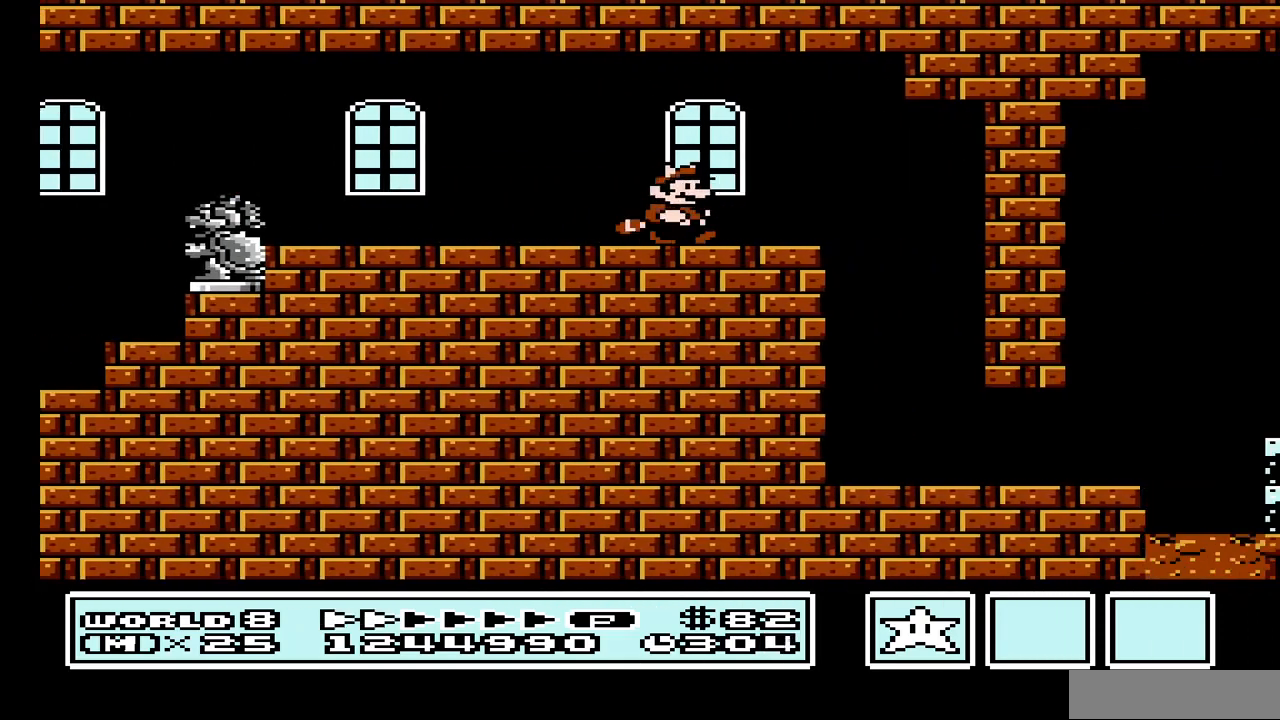
{"buttons": ["B", "DPAD_LEFT"], "events": [[100, "DPAD_RIGHT", "up"], [133, "DPAD_LEFT", "down"], [167, "A", "down"], [333, "A", "up"]]}
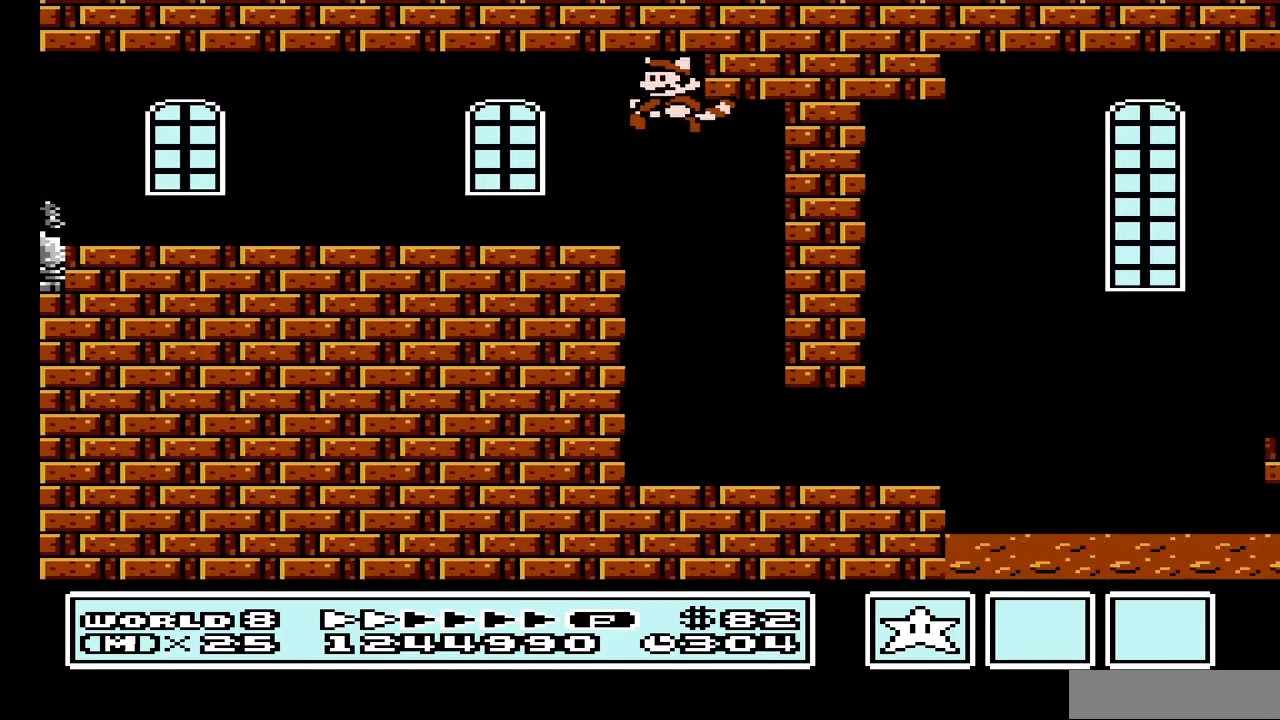
{"buttons": ["B", "DPAD_LEFT"], "events": []}
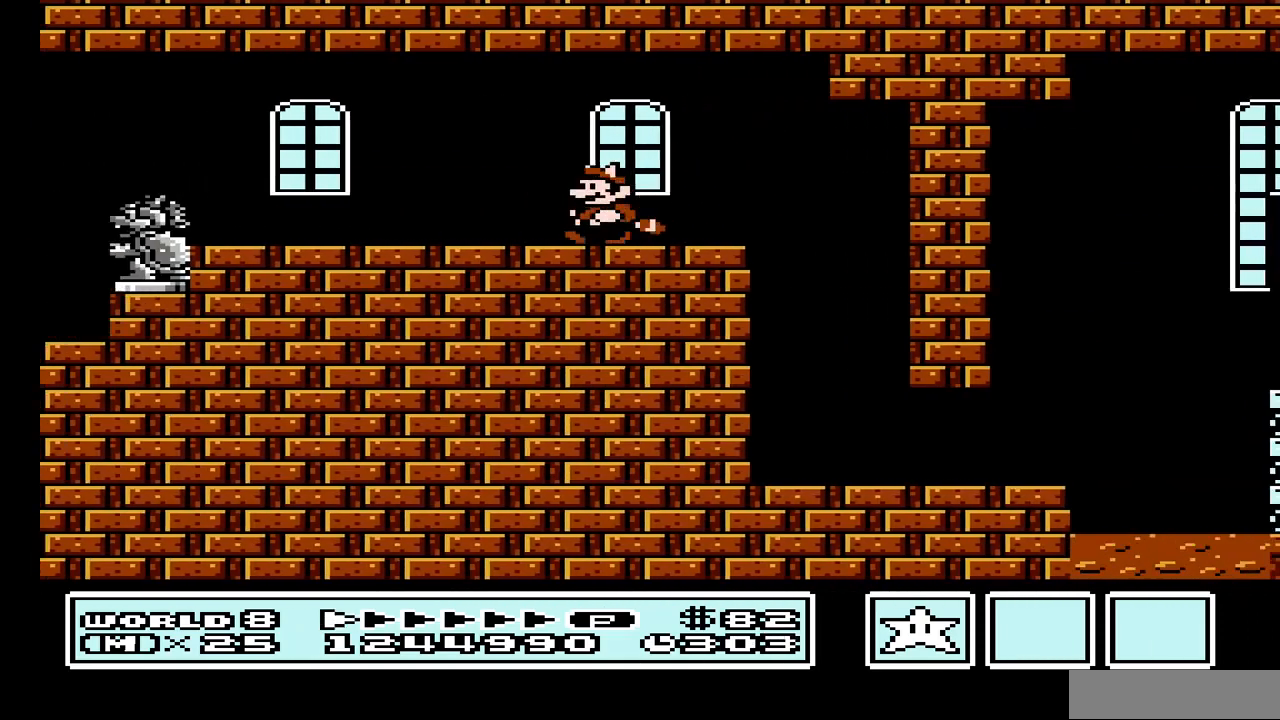
{"buttons": ["B", "DPAD_LEFT"], "events": []}
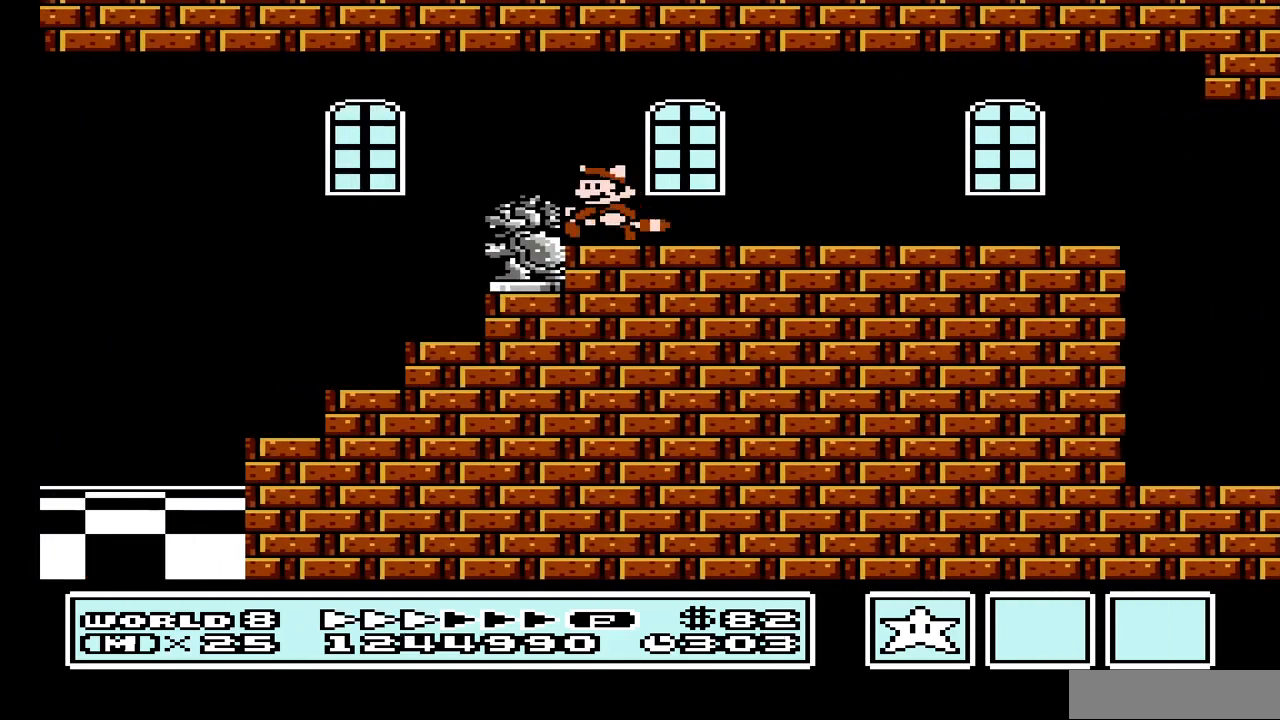
{"buttons": ["B", "DPAD_RIGHT"], "events": [[33, "A", "down"], [33, "DPAD_LEFT", "up"], [67, "DPAD_RIGHT", "down"], [133, "A", "up"]]}
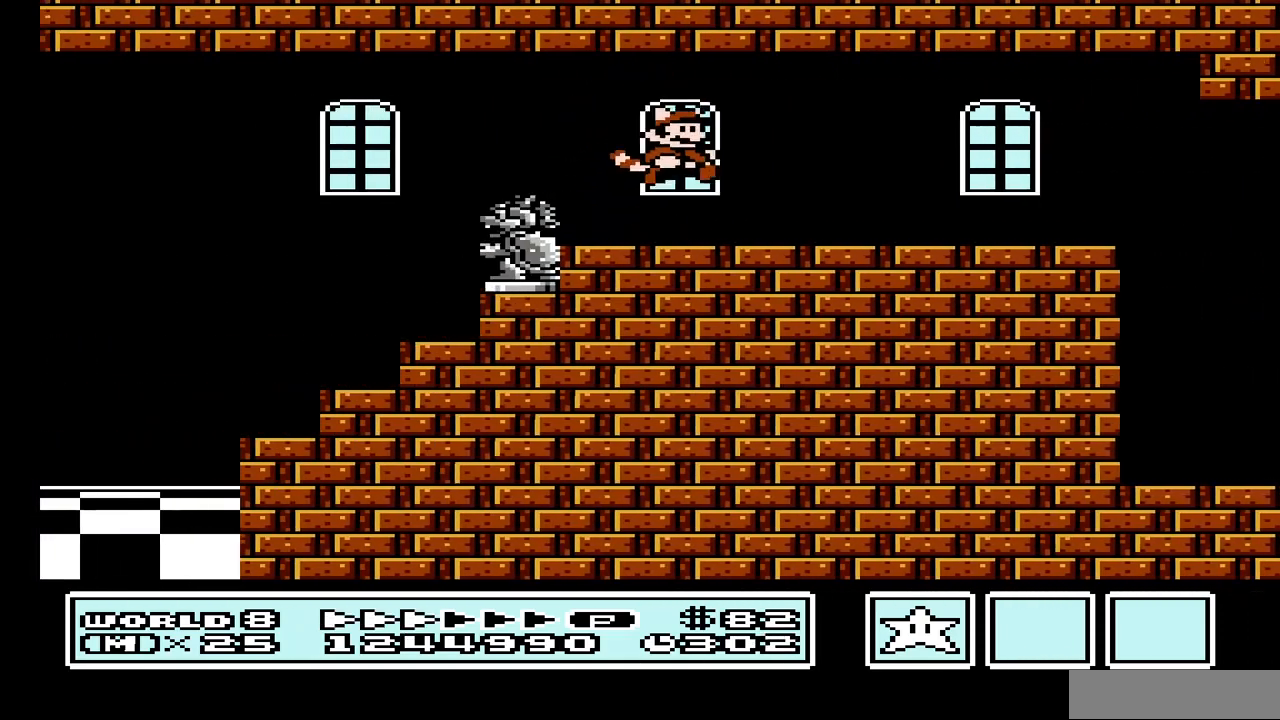
{"buttons": ["B", "DPAD_RIGHT"], "events": []}
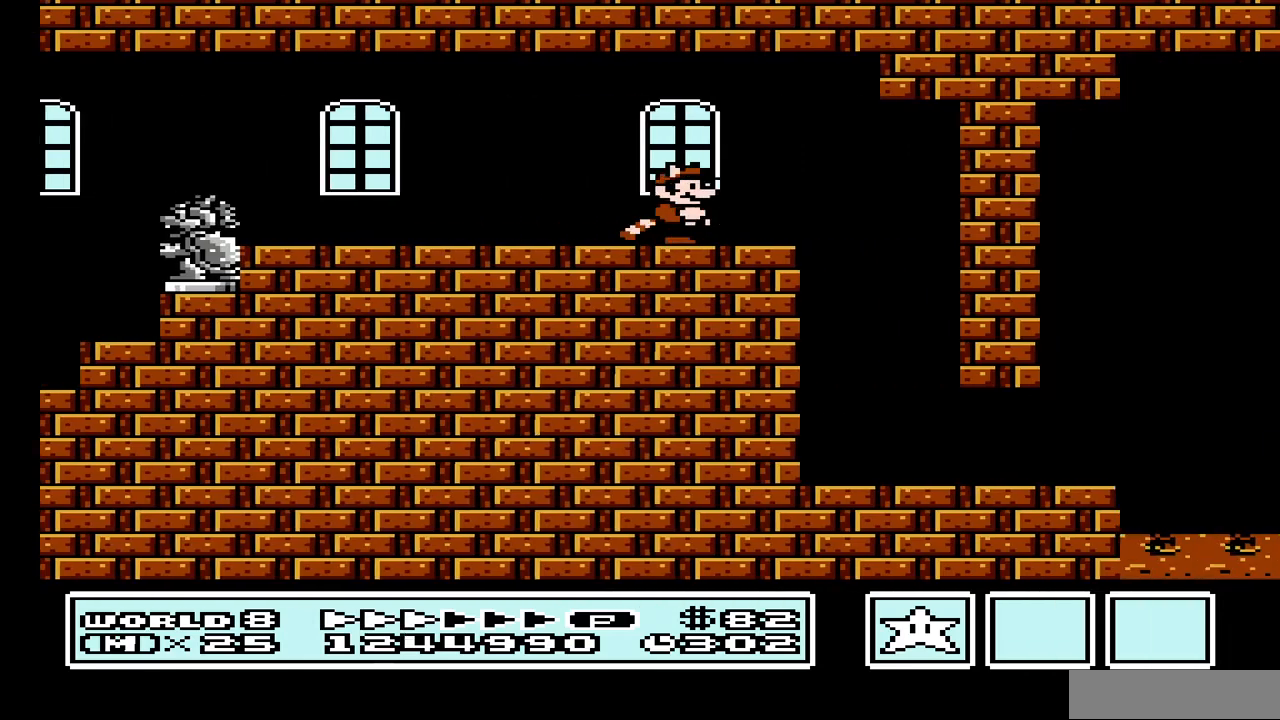
{"buttons": ["B", "DPAD_LEFT"], "events": [[100, "DPAD_RIGHT", "up"], [133, "DPAD_LEFT", "down"], [167, "A", "down"], [300, "A", "up"]]}
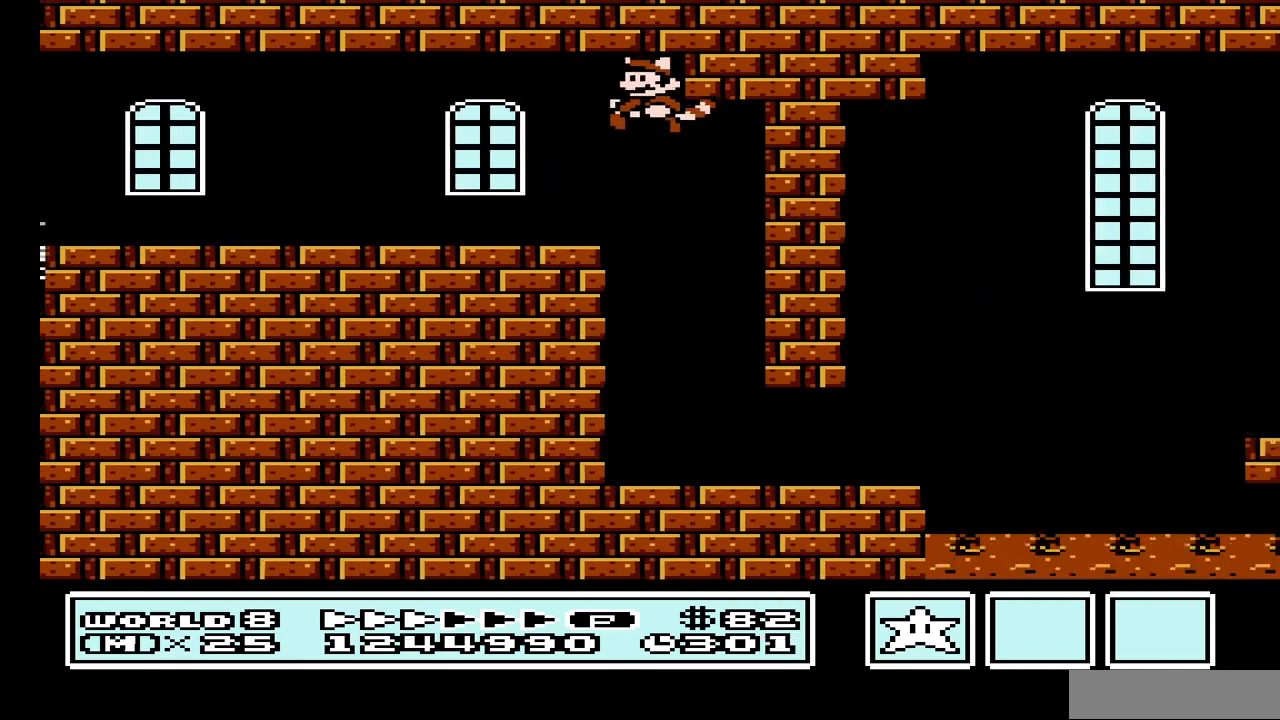
{"buttons": ["B", "DPAD_LEFT"], "events": []}
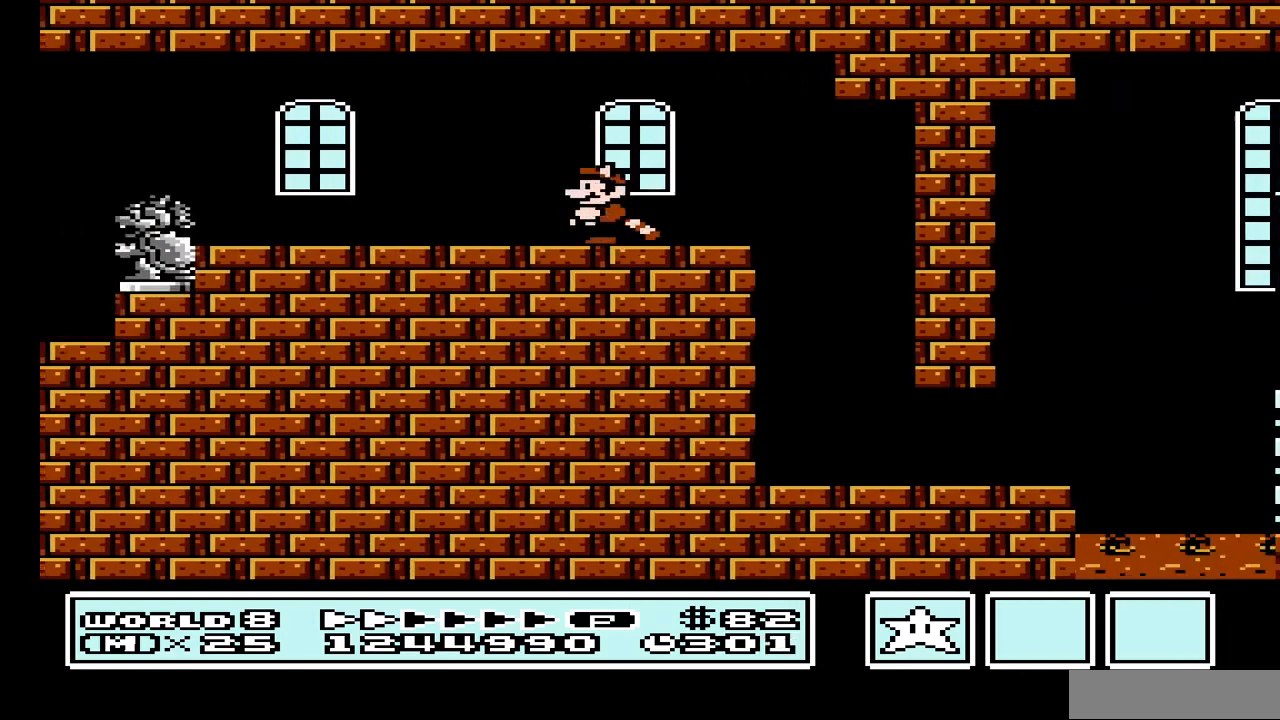
{"buttons": ["A", "B"], "events": [[467, "A", "down"], [500, "DPAD_LEFT", "up"]]}
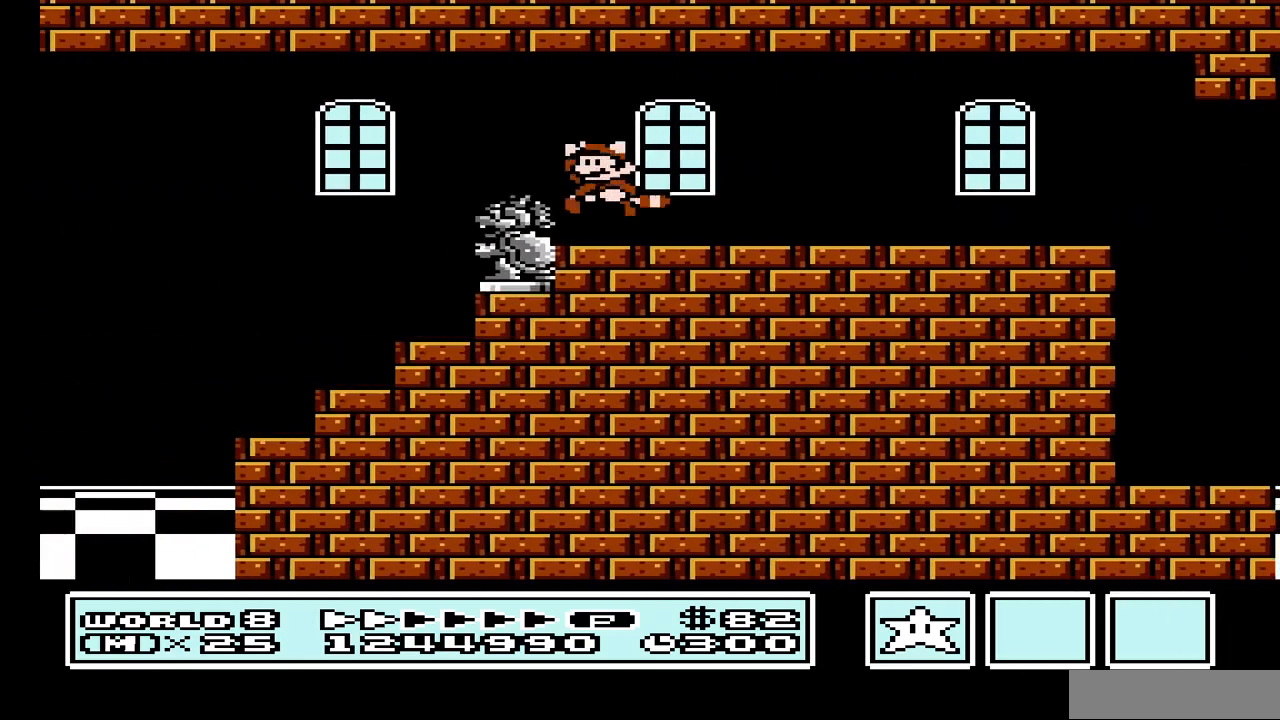
{"buttons": ["B", "DPAD_RIGHT"], "events": [[33, "DPAD_RIGHT", "down"], [67, "A", "up"]]}
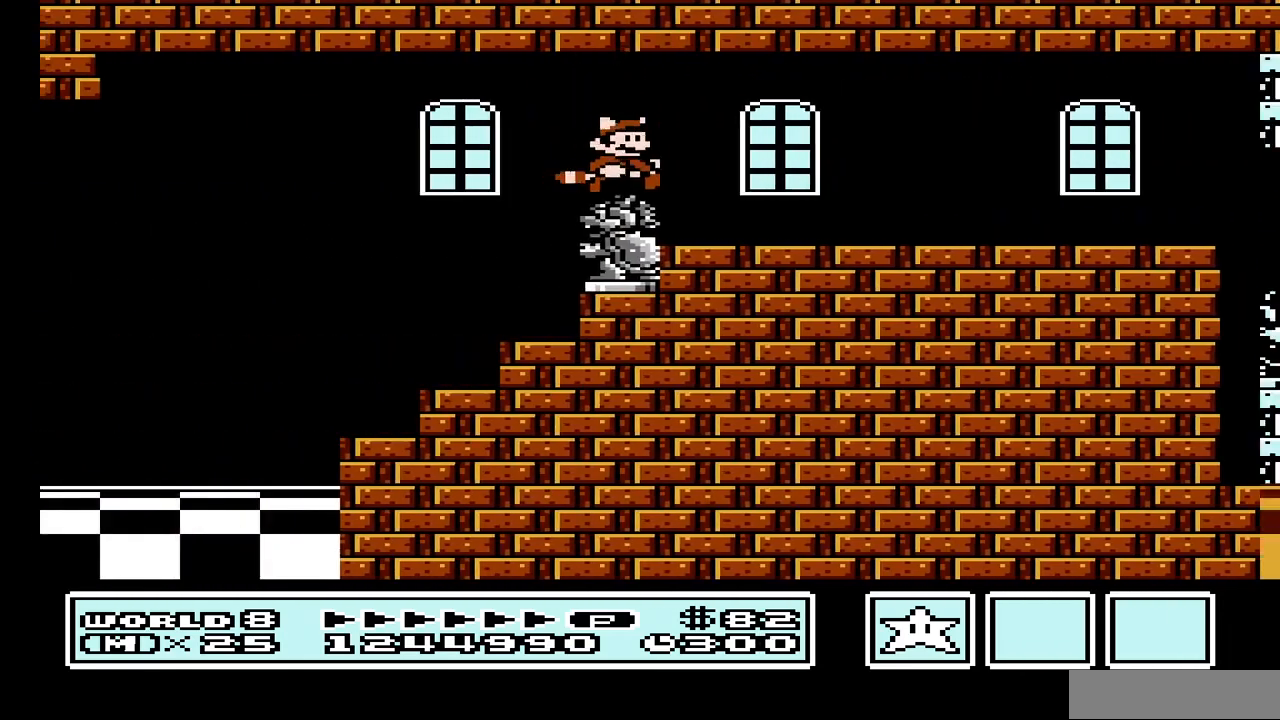
{"buttons": ["B", "DPAD_RIGHT"], "events": []}
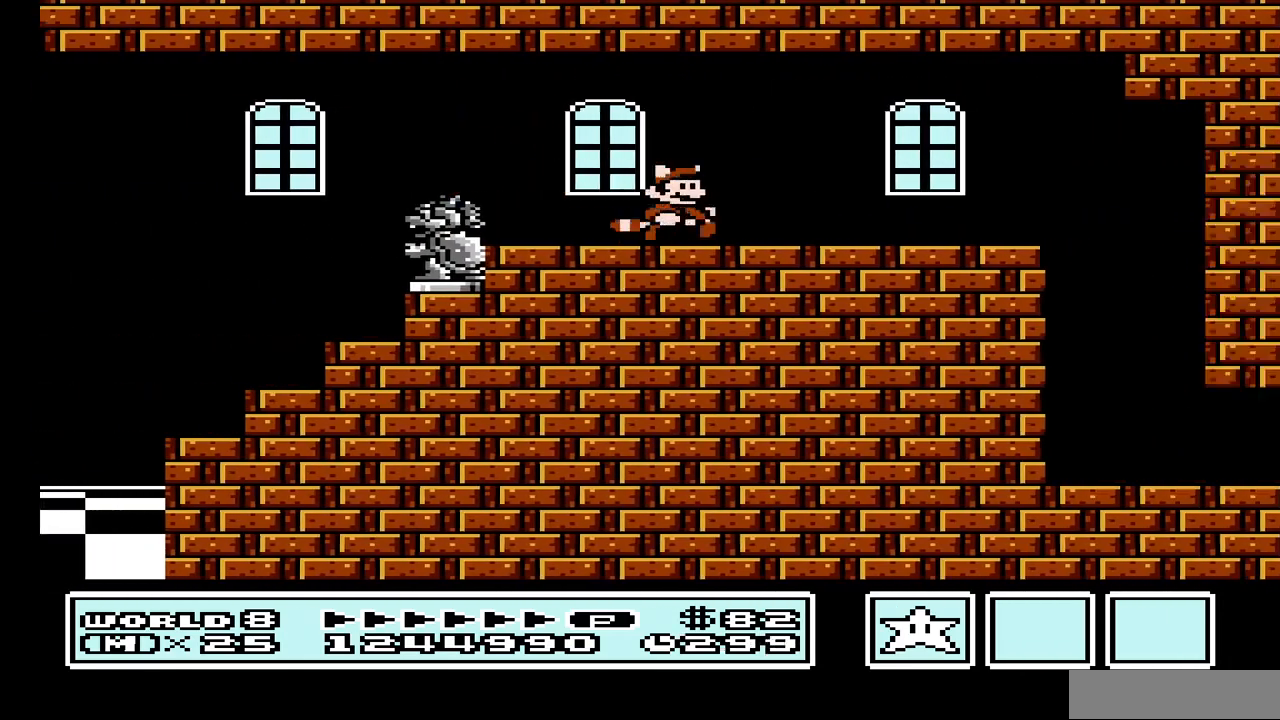
{"buttons": ["B", "DPAD_RIGHT"], "events": []}
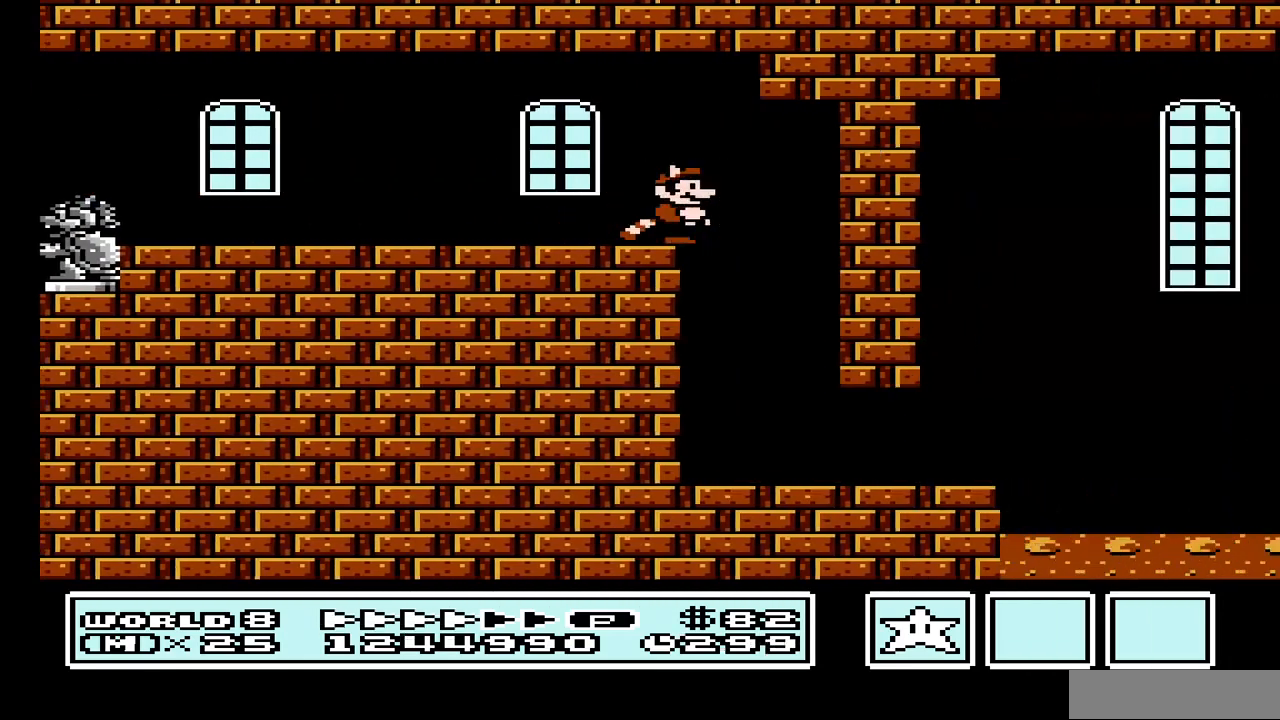
{"buttons": ["B", "DPAD_RIGHT"], "events": [[33, "DPAD_RIGHT", "up"], [67, "DPAD_LEFT", "down"], [267, "DPAD_LEFT", "up"], [333, "DPAD_RIGHT", "down"]]}
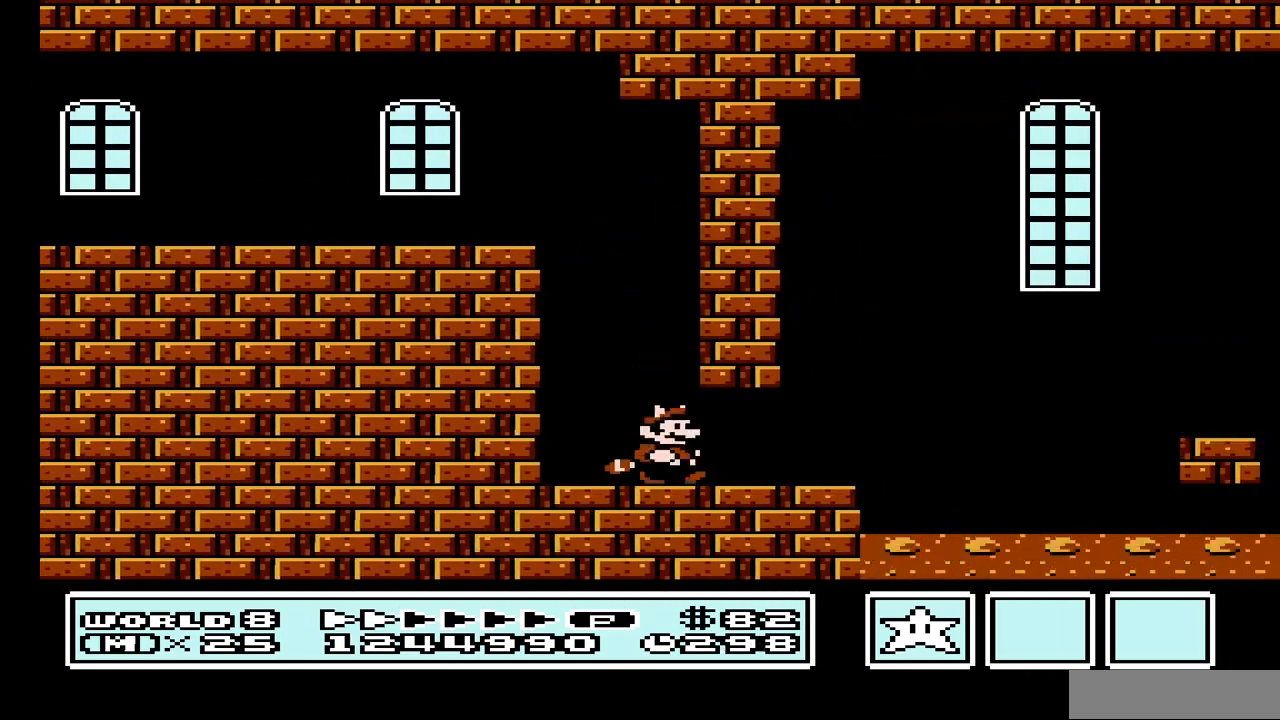
{"buttons": ["A", "B"], "events": [[433, "A", "down"], [467, "DPAD_RIGHT", "up"]]}
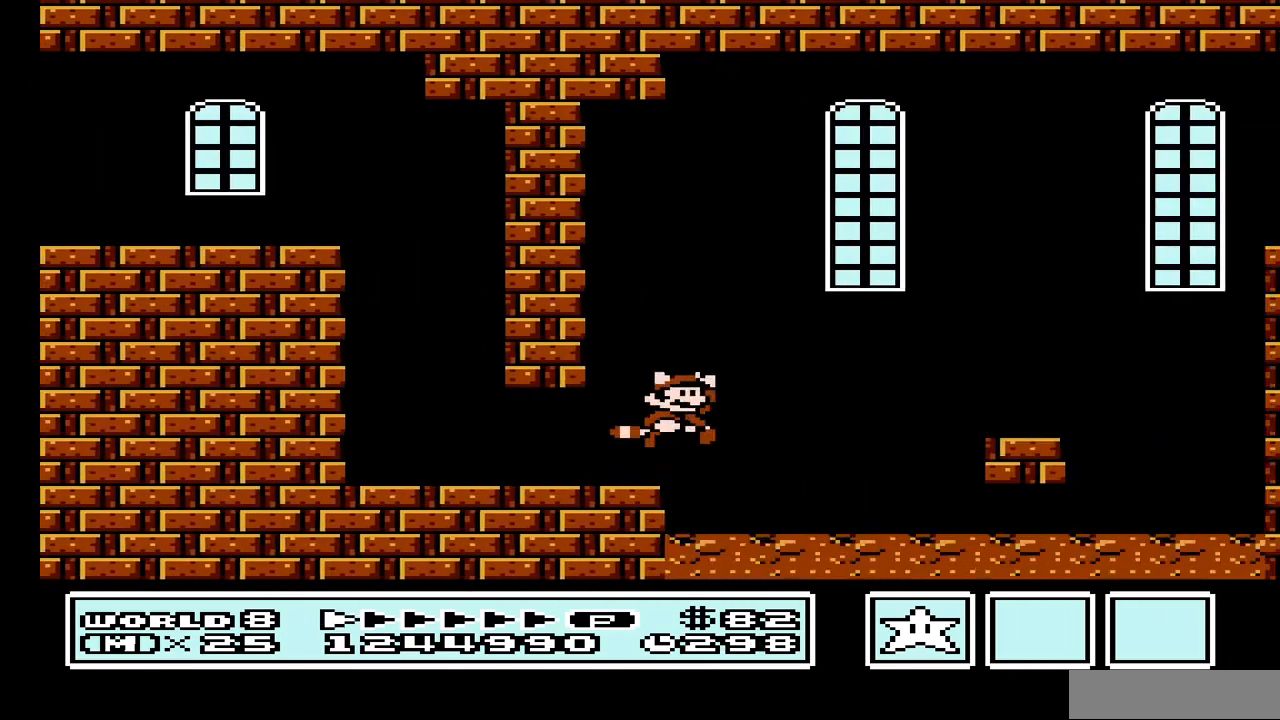
{"buttons": ["B", "DPAD_RIGHT"], "events": [[200, "A", "up"], [433, "DPAD_RIGHT", "down"]]}
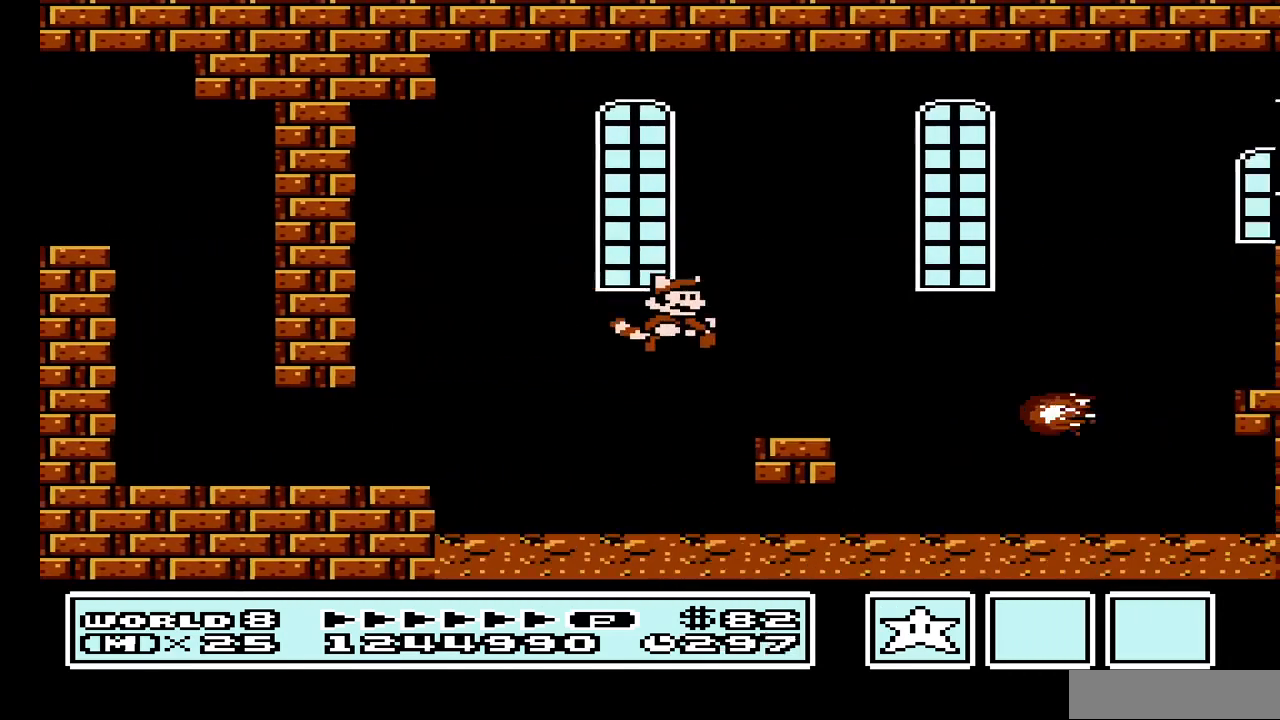
{"buttons": ["A", "B", "DPAD_LEFT"], "events": [[167, "DPAD_LEFT", "down"], [167, "DPAD_RIGHT", "up"], [233, "A", "down"]]}
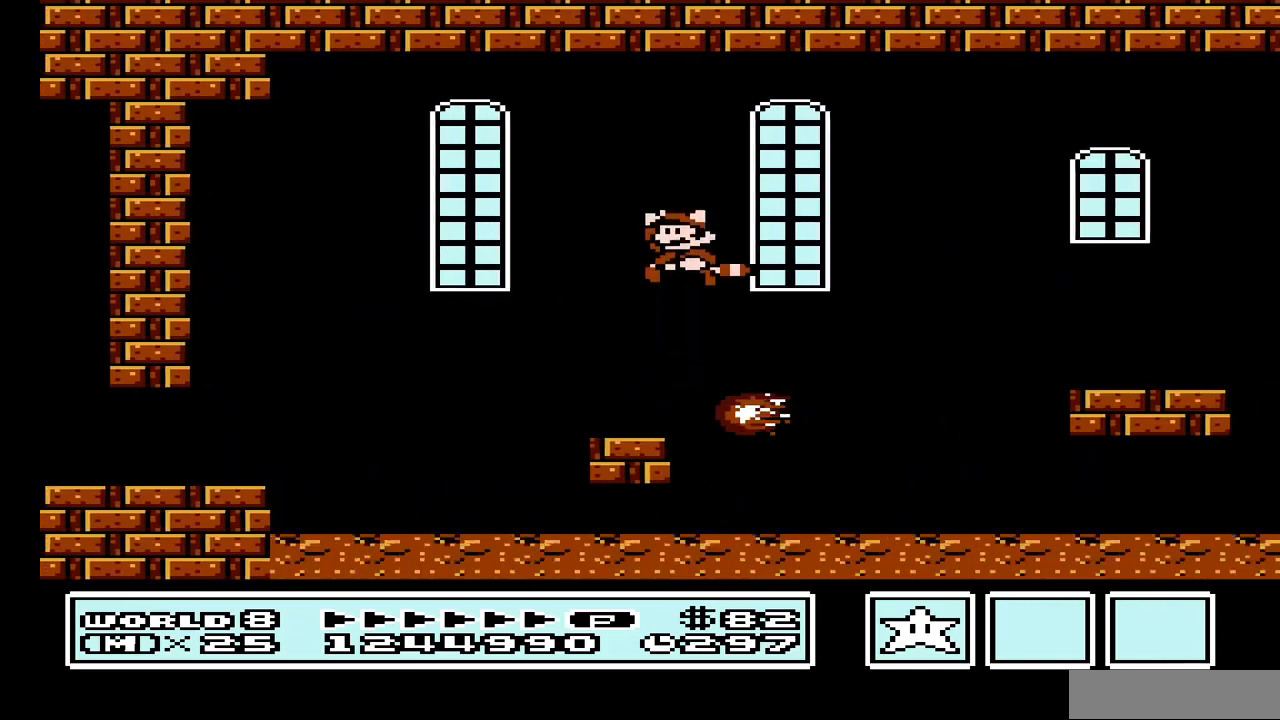
{"buttons": ["A", "B"], "events": [[67, "A", "up"], [67, "DPAD_LEFT", "up"], [200, "A", "down"], [333, "A", "up"], [333, "DPAD_RIGHT", "down"], [433, "A", "down"], [433, "DPAD_RIGHT", "up"]]}
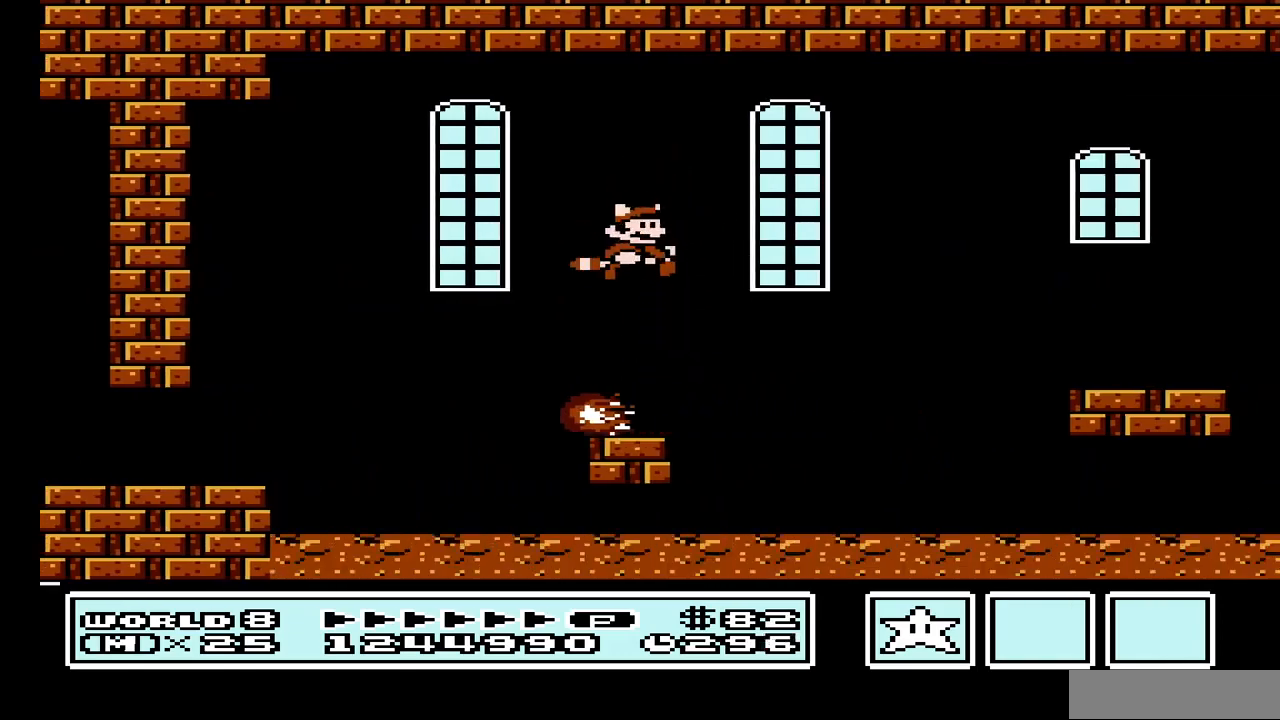
{"buttons": ["B"], "events": [[33, "DPAD_LEFT", "down"], [100, "DPAD_LEFT", "up"], [167, "A", "up"]]}
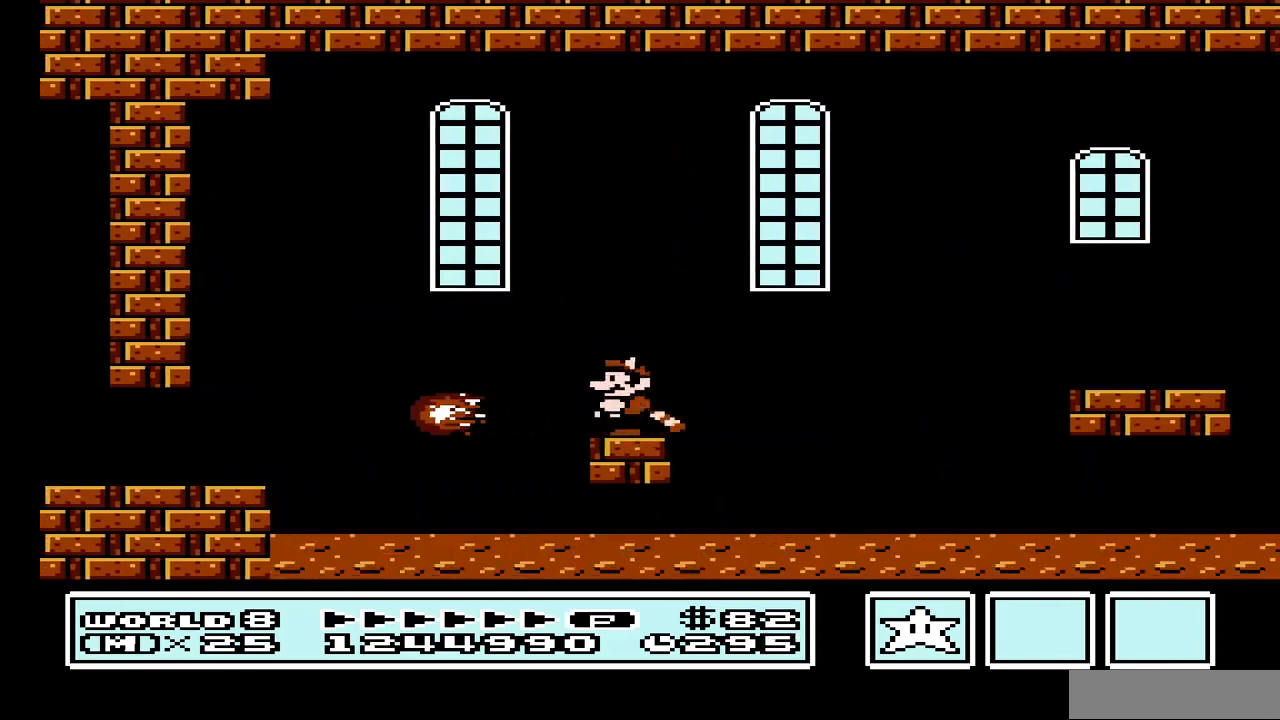
{"buttons": ["A", "B"], "events": [[433, "A", "down"]]}
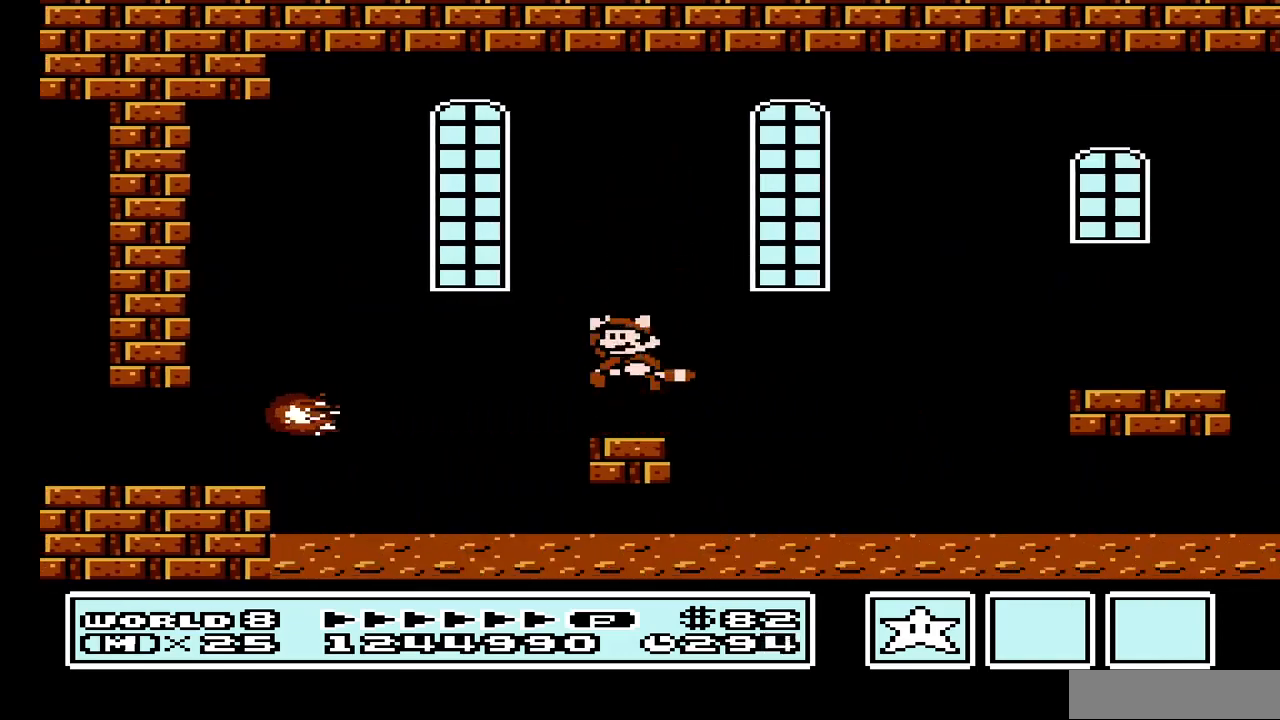
{"buttons": ["B"], "events": [[33, "A", "up"], [100, "A", "down"], [233, "A", "up"]]}
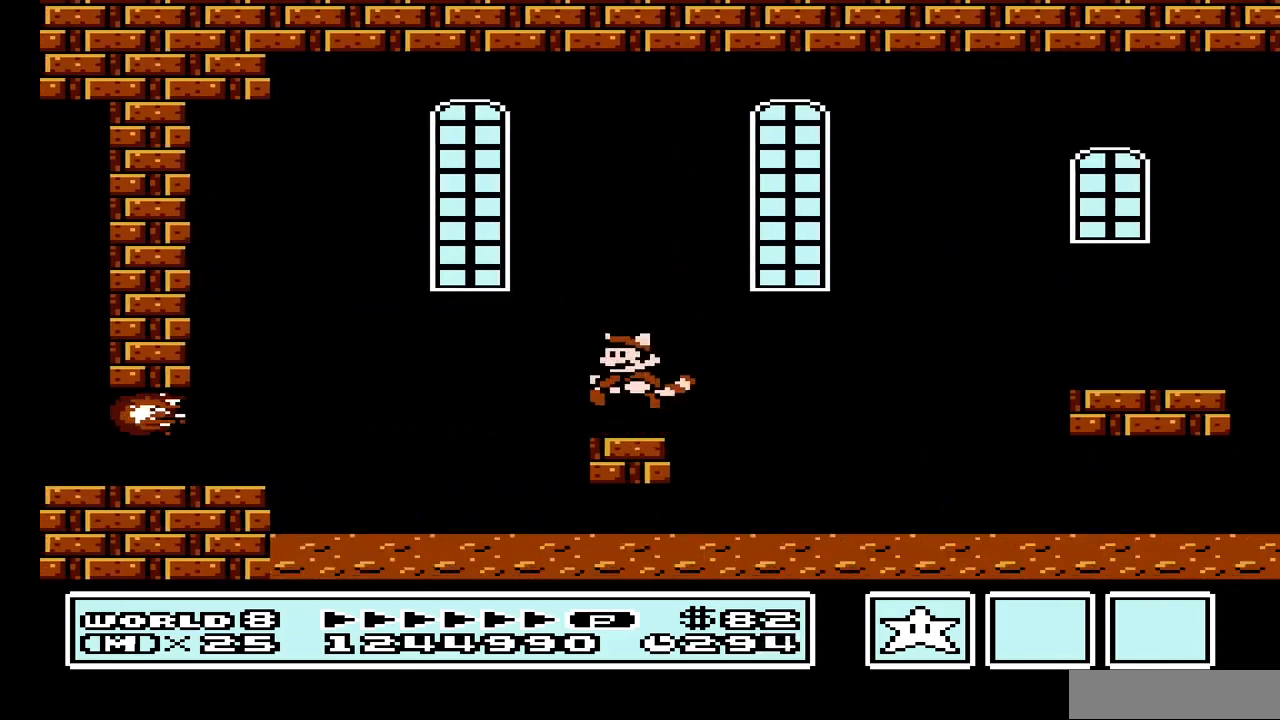
{"buttons": ["A", "B"], "events": [[233, "DPAD_RIGHT", "down"], [400, "A", "down"], [467, "DPAD_RIGHT", "up"]]}
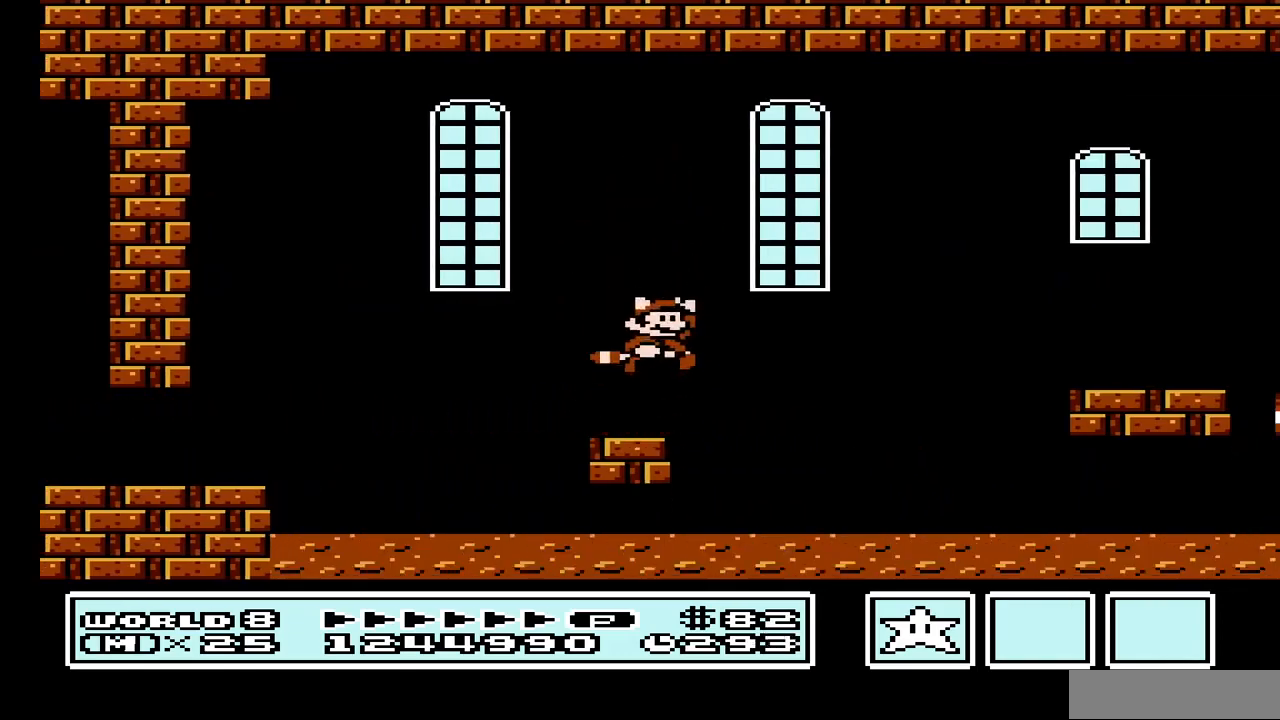
{"buttons": ["B", "DPAD_RIGHT"], "events": [[67, "DPAD_LEFT", "down"], [100, "A", "up"], [333, "DPAD_LEFT", "up"], [467, "DPAD_RIGHT", "down"]]}
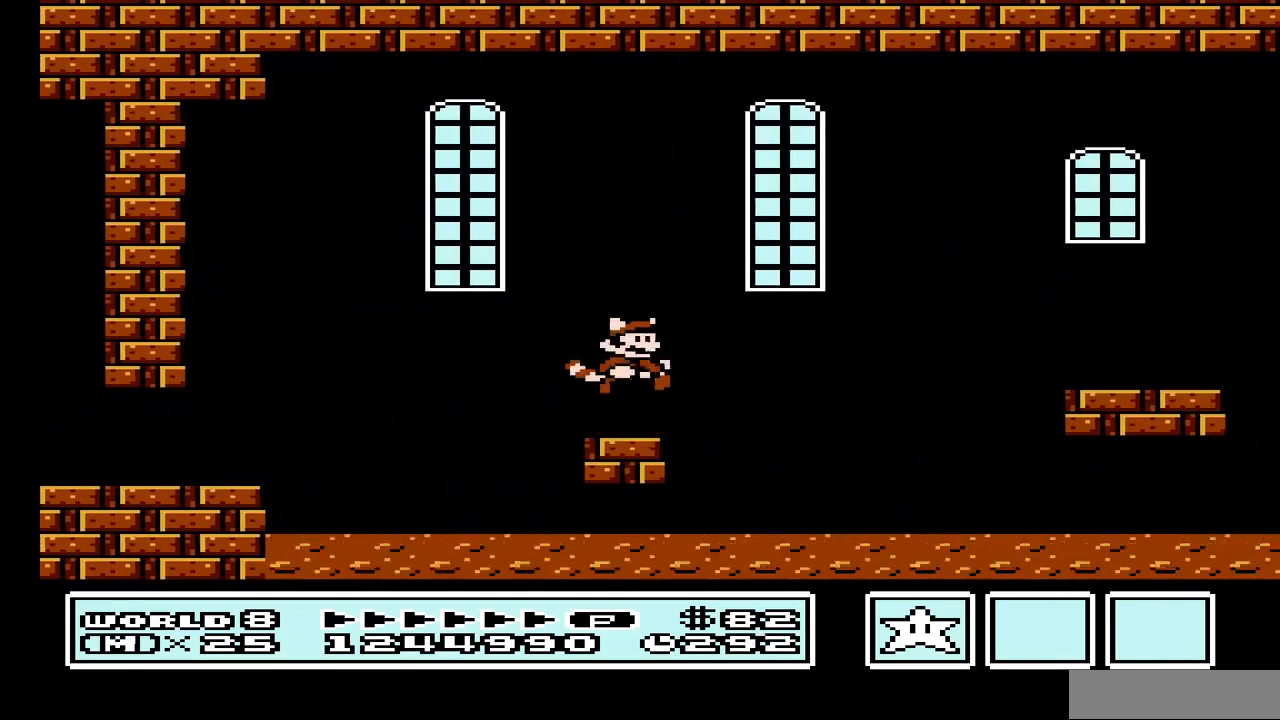
{"buttons": ["A", "B", "DPAD_RIGHT"], "events": [[233, "A", "down"]]}
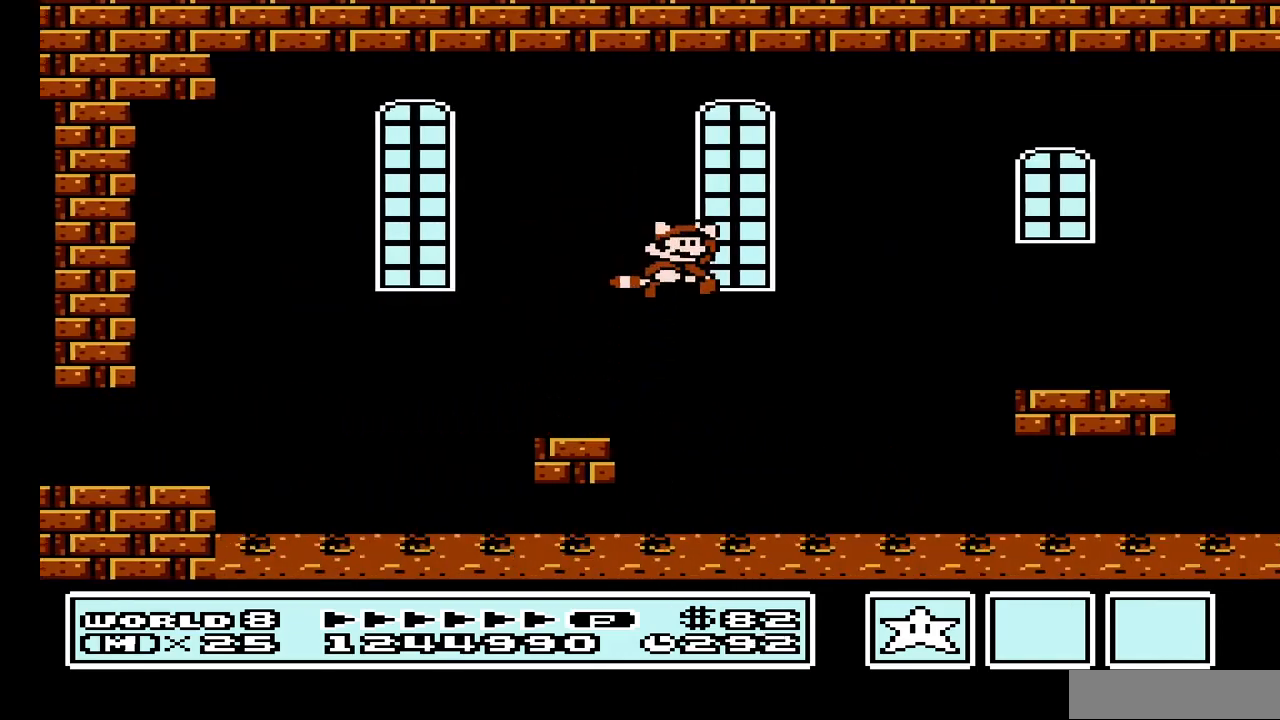
{"buttons": ["B", "DPAD_LEFT"], "events": [[67, "A", "up"], [200, "A", "down"], [433, "A", "up"], [433, "DPAD_RIGHT", "up"], [467, "DPAD_LEFT", "down"]]}
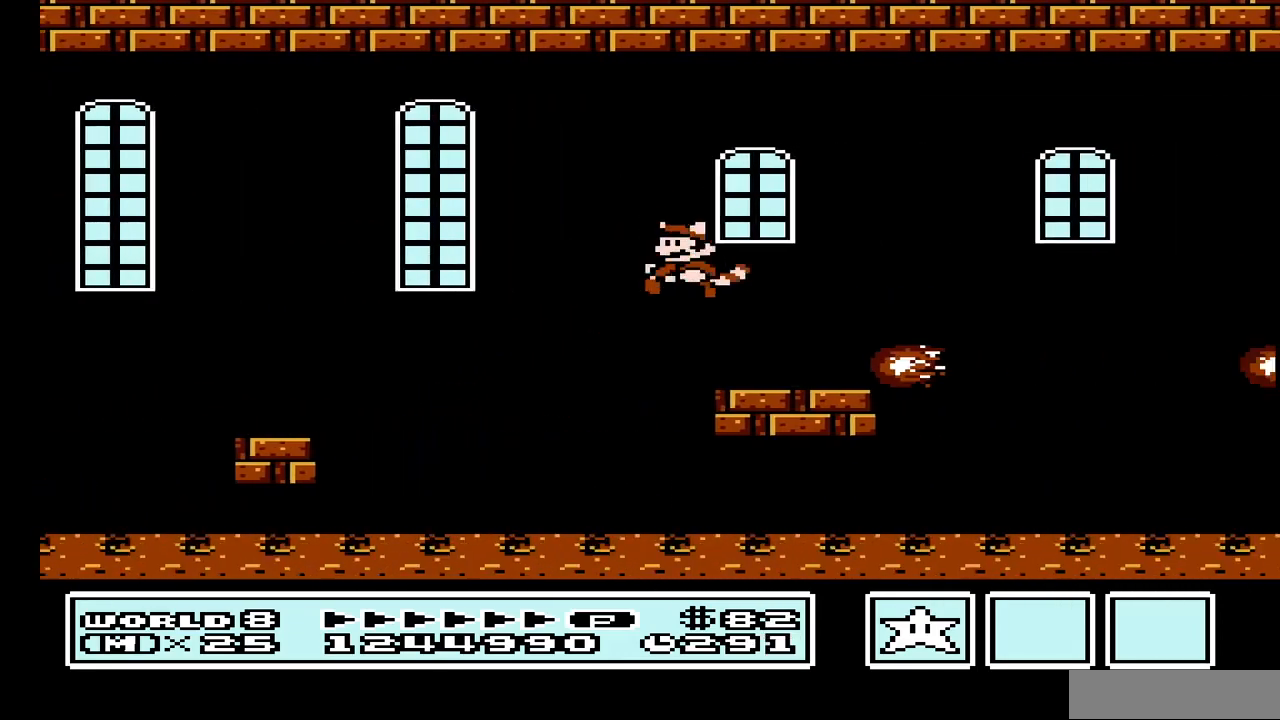
{"buttons": ["A", "B", "DPAD_RIGHT"], "events": [[200, "A", "down"], [367, "DPAD_LEFT", "up"], [433, "DPAD_RIGHT", "down"]]}
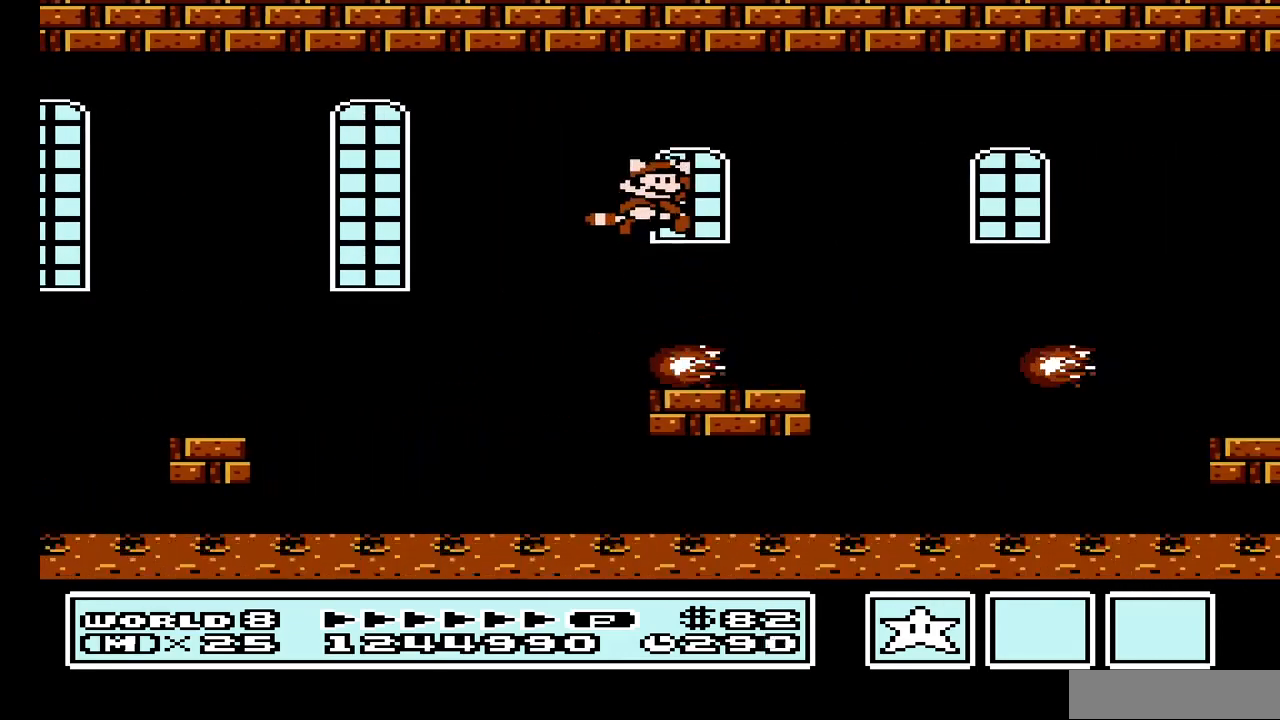
{"buttons": ["B"], "events": [[100, "A", "up"], [133, "DPAD_RIGHT", "up"], [267, "DPAD_LEFT", "down"], [433, "DPAD_LEFT", "up"]]}
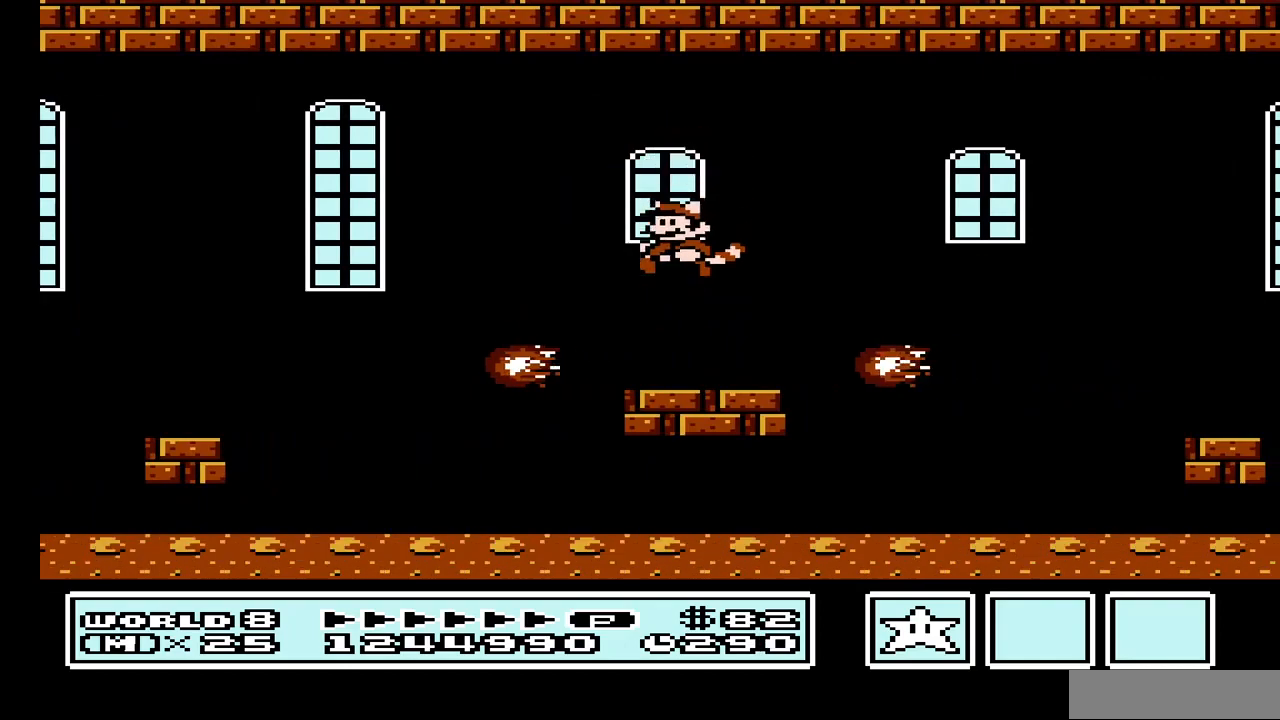
{"buttons": ["A", "B", "DPAD_RIGHT"], "events": [[300, "A", "down"], [433, "DPAD_RIGHT", "down"]]}
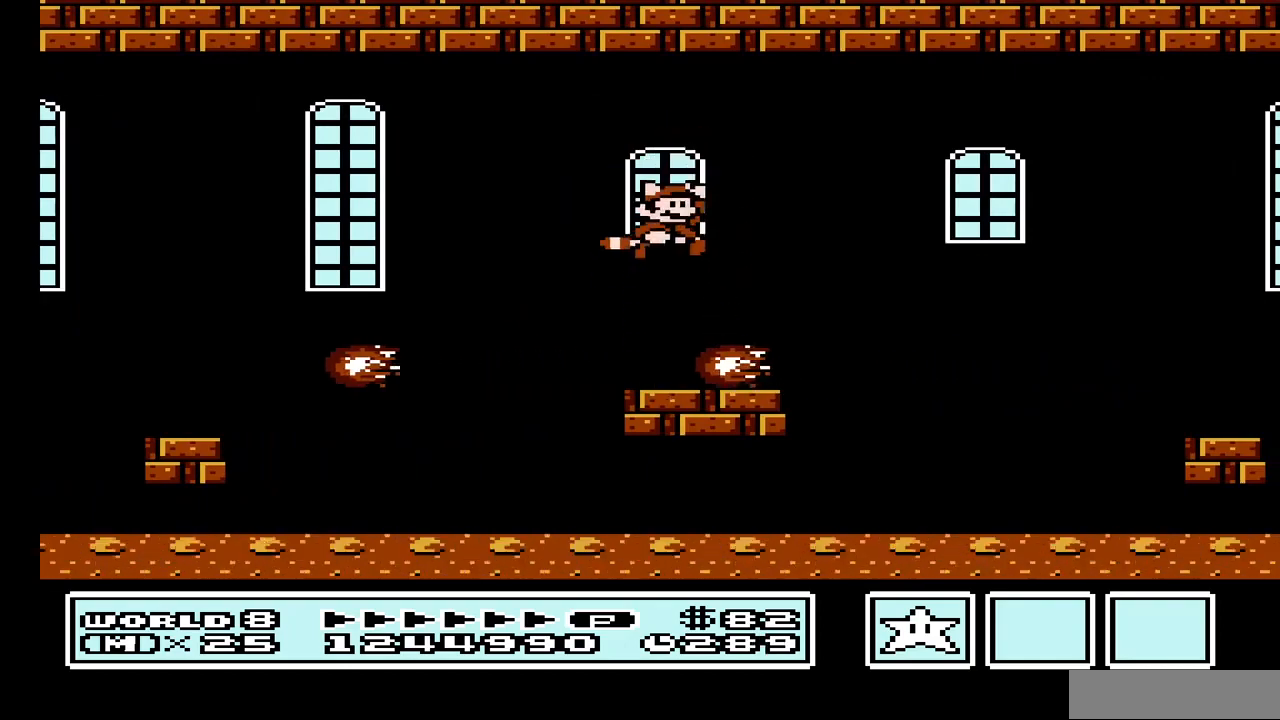
{"buttons": ["B"], "events": [[100, "DPAD_RIGHT", "up"], [133, "A", "up"], [267, "A", "down"], [300, "DPAD_LEFT", "down"], [400, "A", "up"], [433, "DPAD_LEFT", "up"]]}
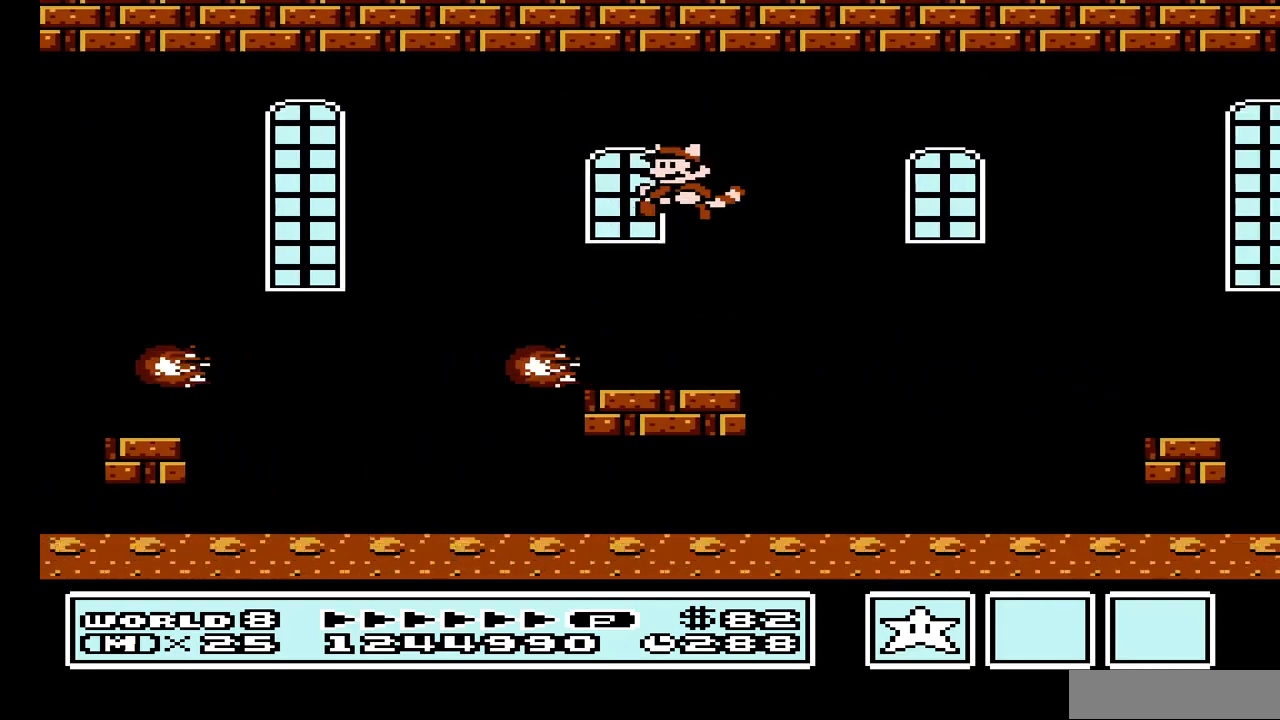
{"buttons": ["A", "B", "DPAD_RIGHT"], "events": [[200, "DPAD_RIGHT", "down"], [500, "A", "down"]]}
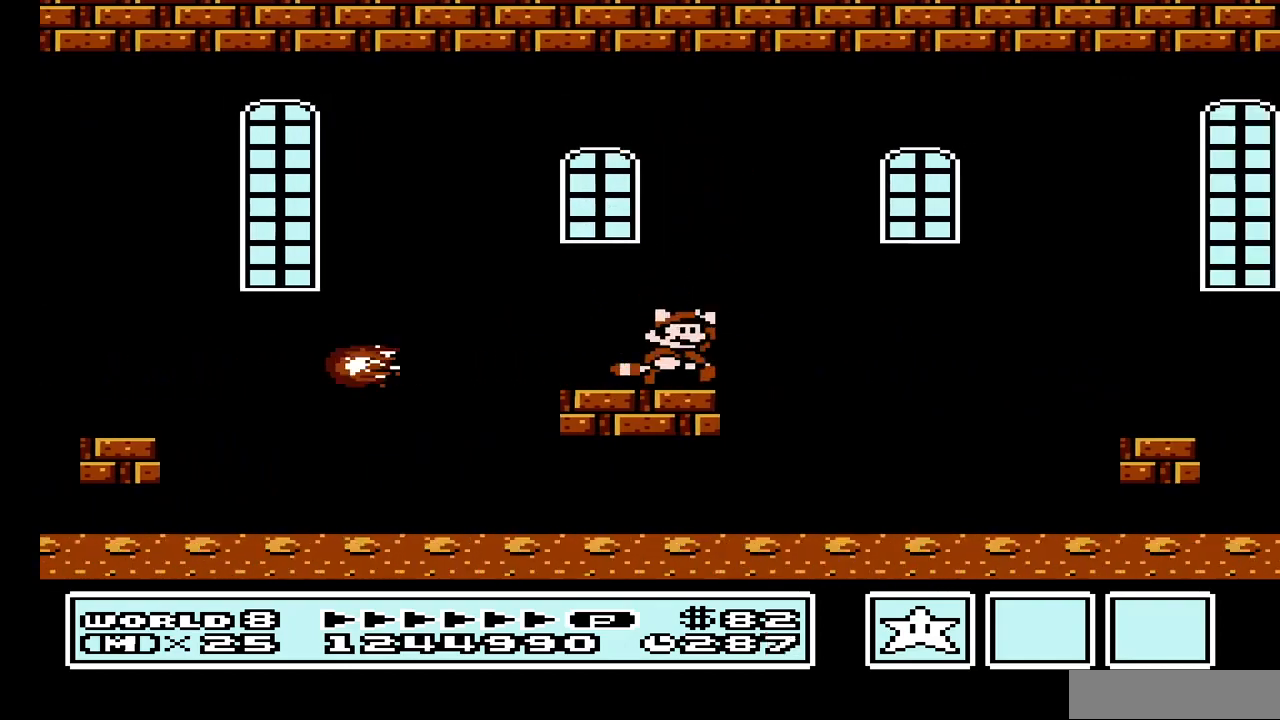
{"buttons": ["A", "DPAD_RIGHT"], "events": [[367, "A", "up"], [400, "B", "up"], [500, "A", "down"]]}
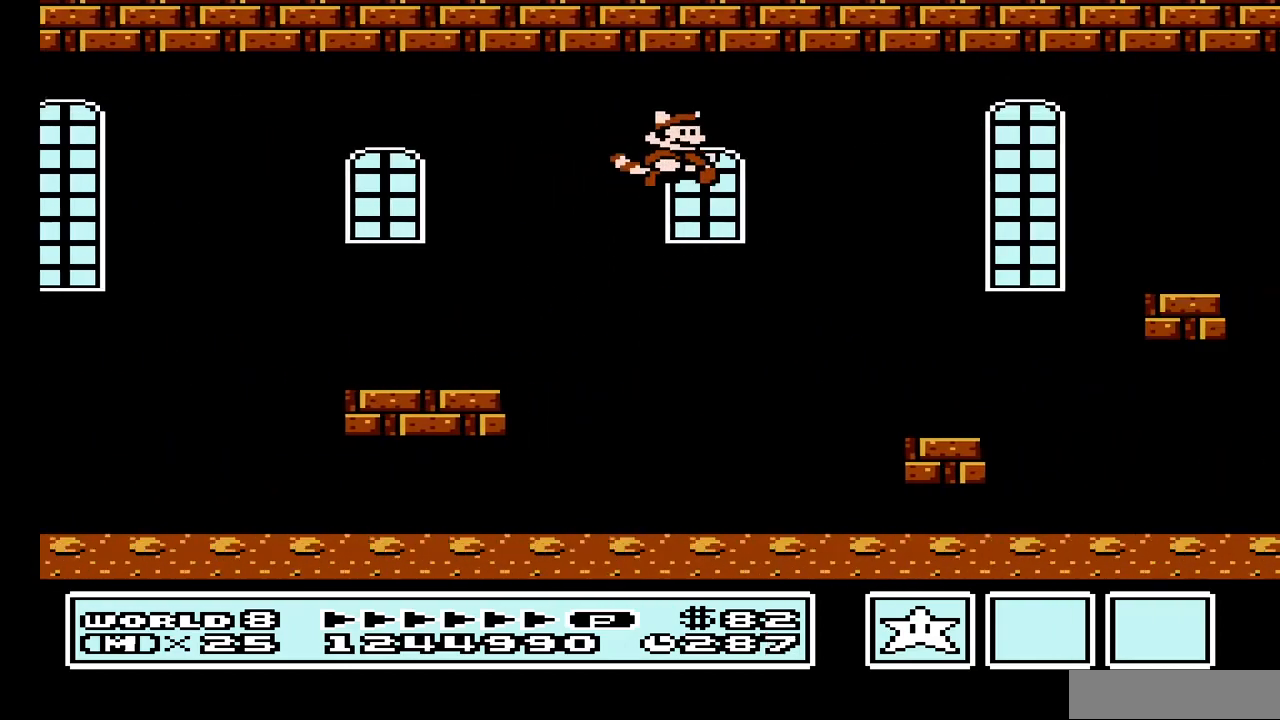
{"buttons": ["DPAD_LEFT"], "events": [[233, "A", "up"], [233, "DPAD_RIGHT", "up"], [500, "DPAD_LEFT", "down"]]}